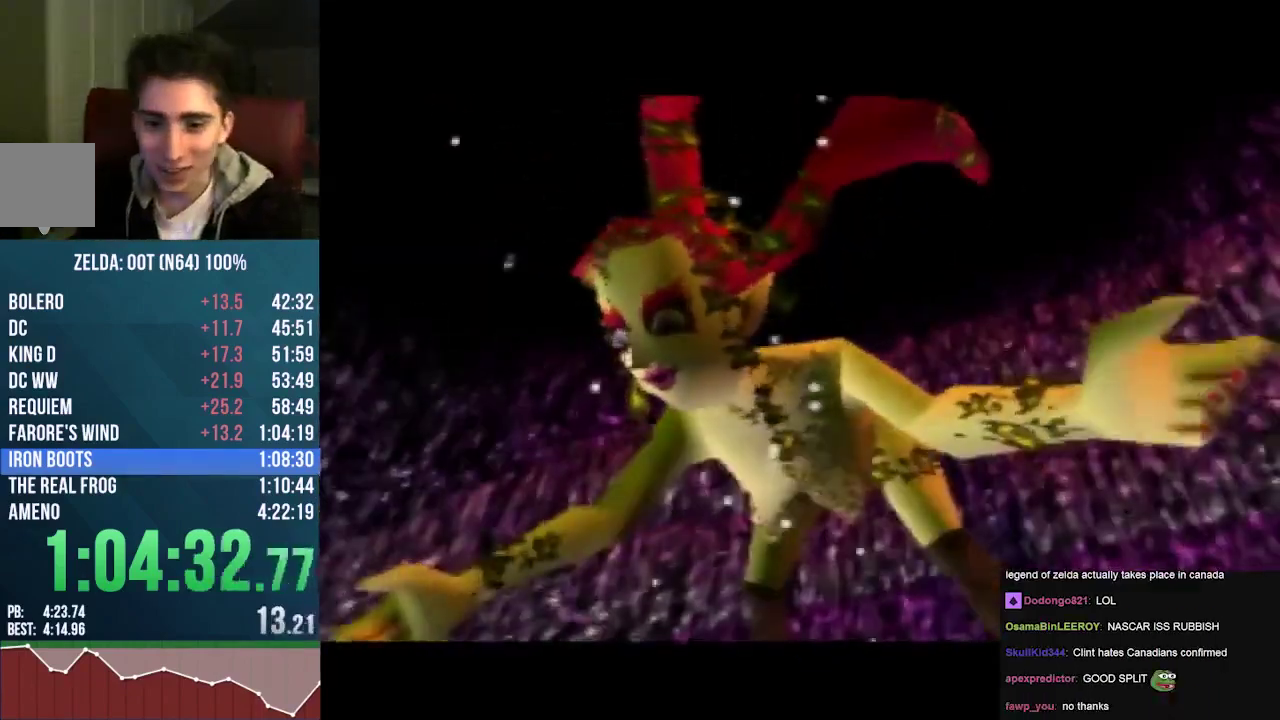
Gameplay with a controller (Nintendo layout); each line is a JSON object with the inputs held at the frame after it. "events" lists button and stick changes between this image and that frame as [ms after this image, input, new state], when the widget could be followed in between. Not read: L3 R3 Z.
{"buttons": ["A", "B"], "left_stick": "center", "events": [[33, "B", "up"], [233, "A", "up"], [333, "A", "down"], [400, "A", "up"], [500, "A", "down"], [500, "B", "down"]]}
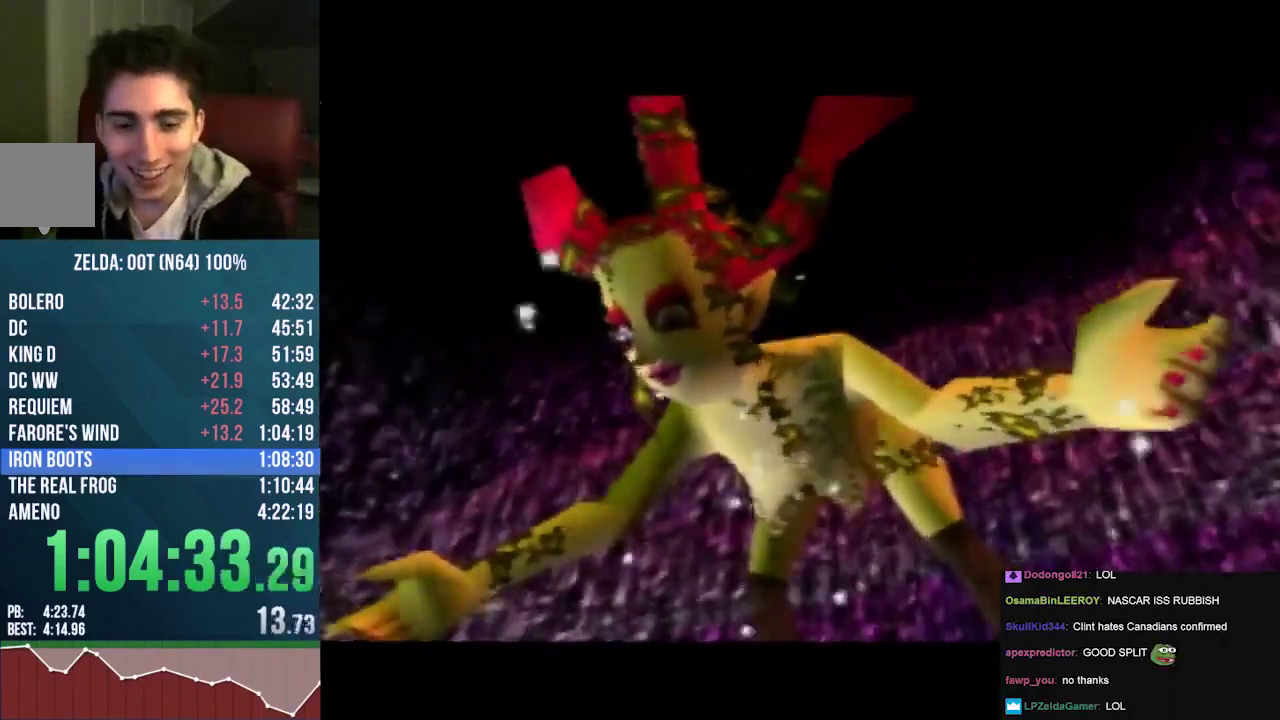
{"buttons": [], "left_stick": "center", "events": [[67, "B", "up"], [100, "A", "up"], [167, "A", "down"], [367, "B", "down"], [433, "B", "up"], [467, "A", "up"]]}
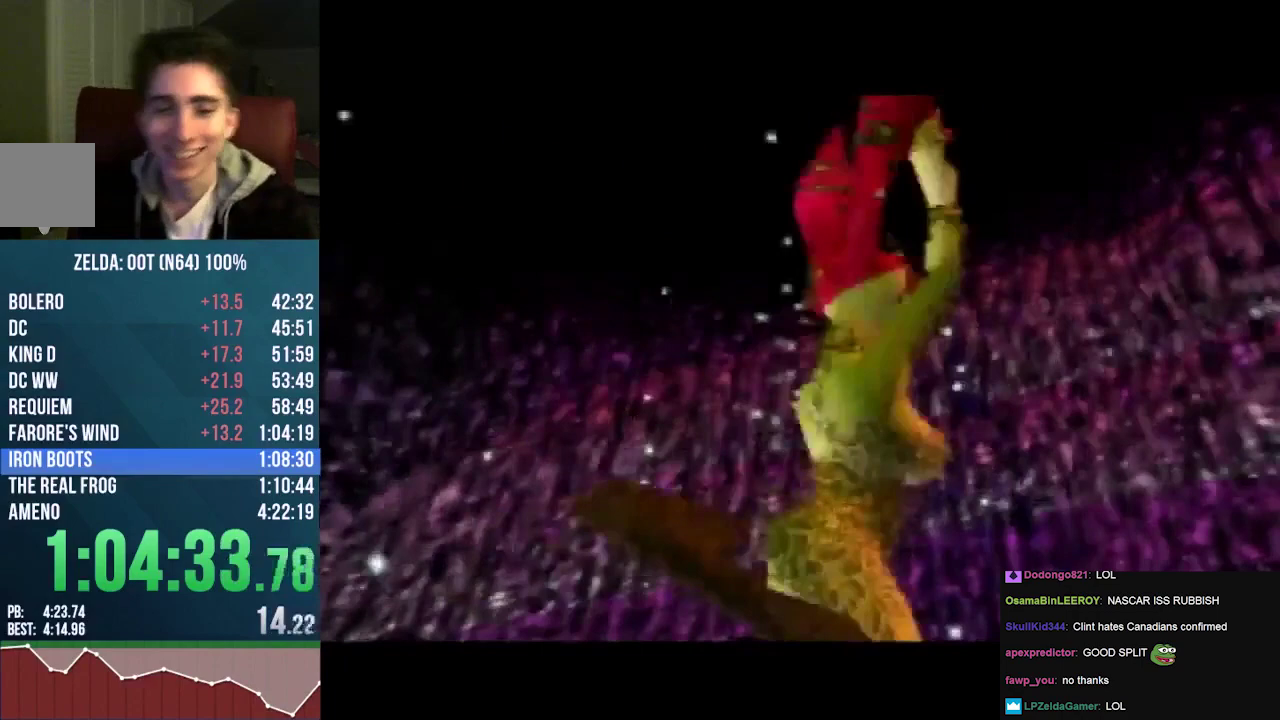
{"buttons": [], "left_stick": "center", "events": [[267, "A", "down"], [467, "A", "up"]]}
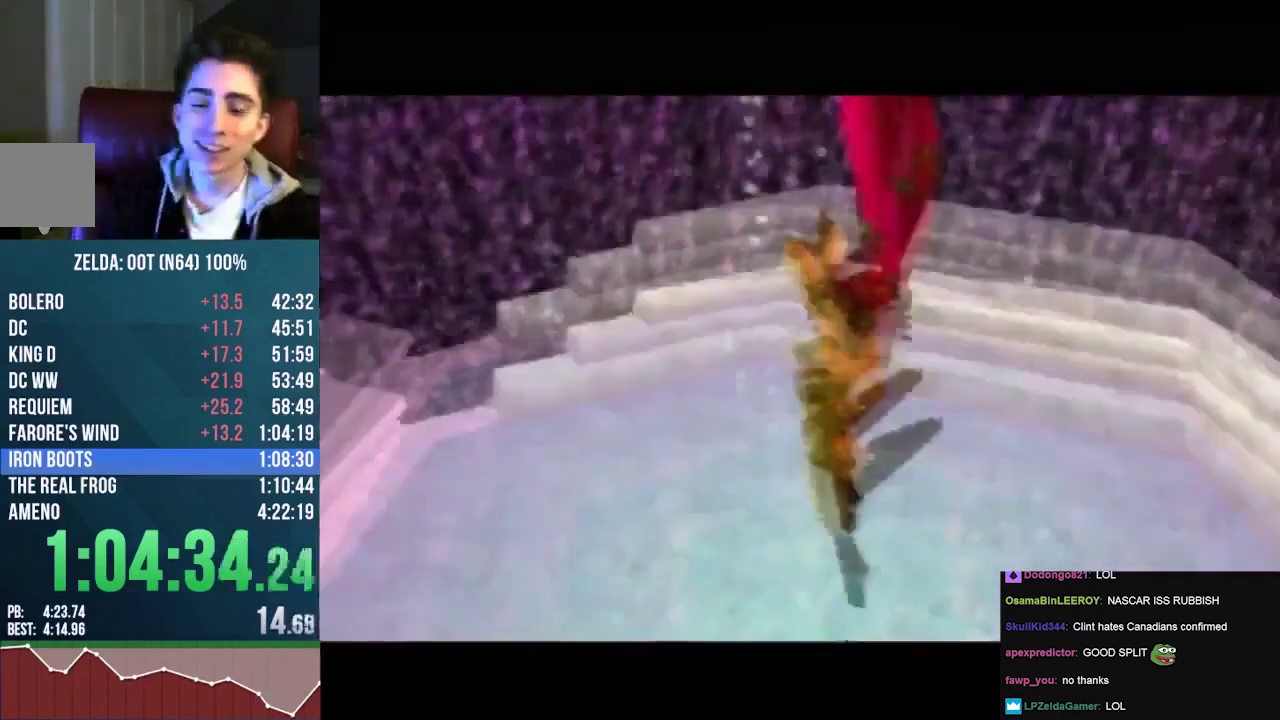
{"buttons": ["A"], "left_stick": "center", "events": [[167, "A", "down"]]}
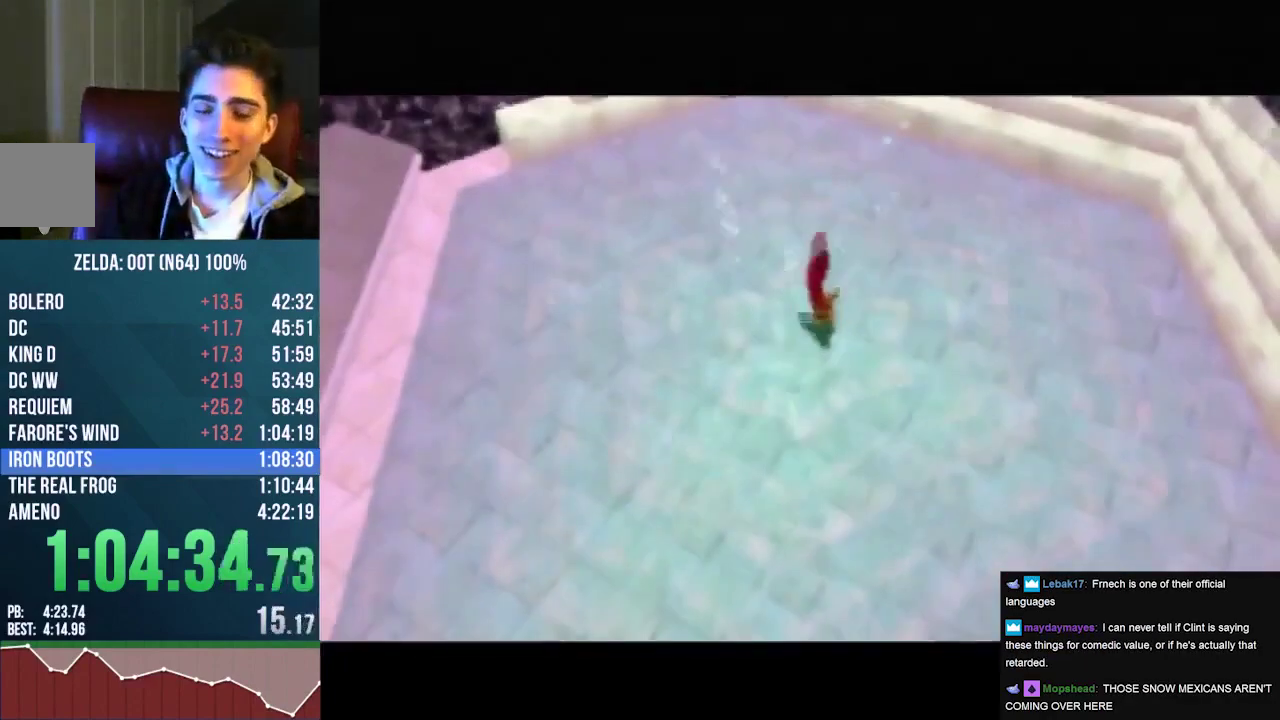
{"buttons": ["A"], "left_stick": "center", "events": [[133, "A", "up"], [433, "A", "down"]]}
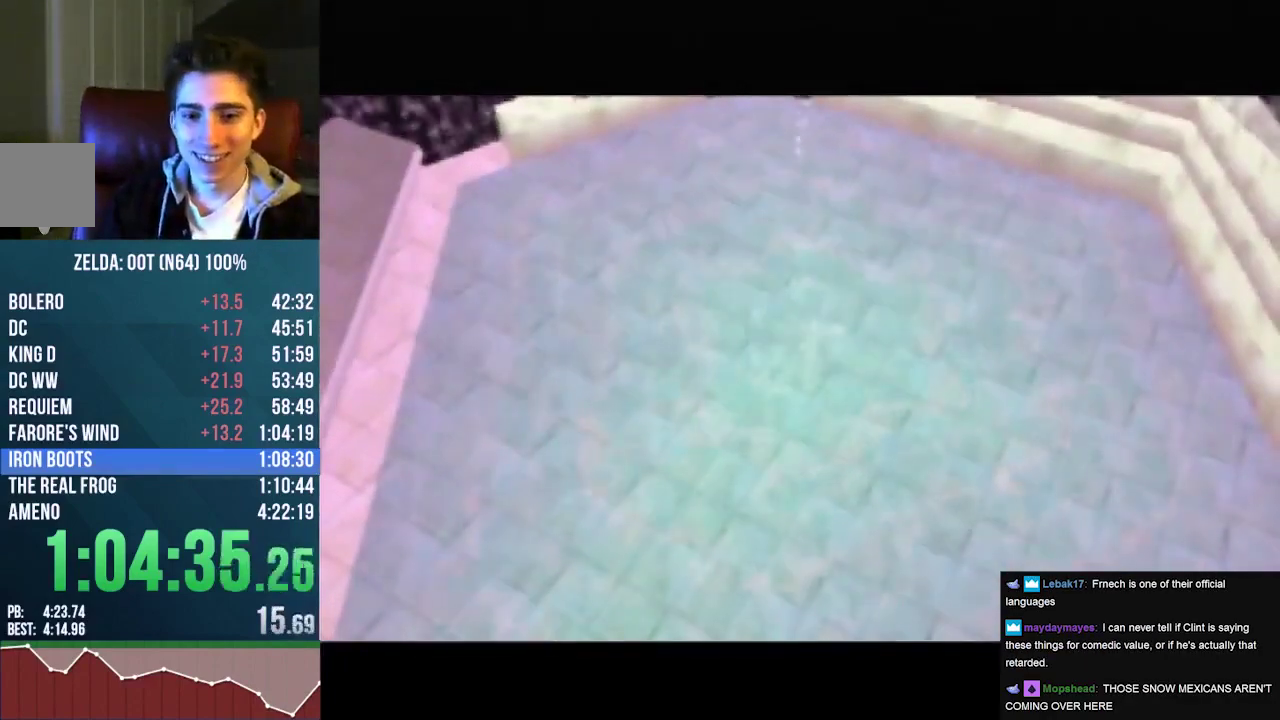
{"buttons": [], "left_stick": "up", "events": [[133, "A", "up"], [333, "left_stick", "up"]]}
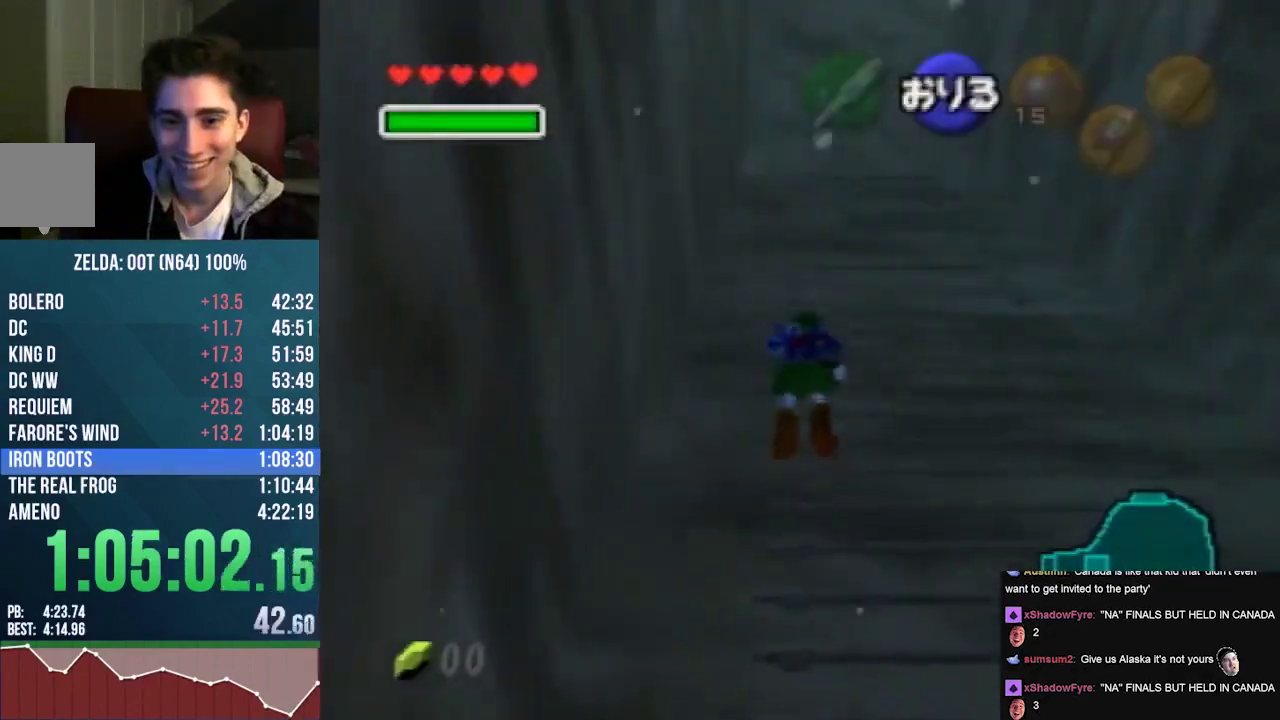
{"buttons": [], "left_stick": "up", "events": []}
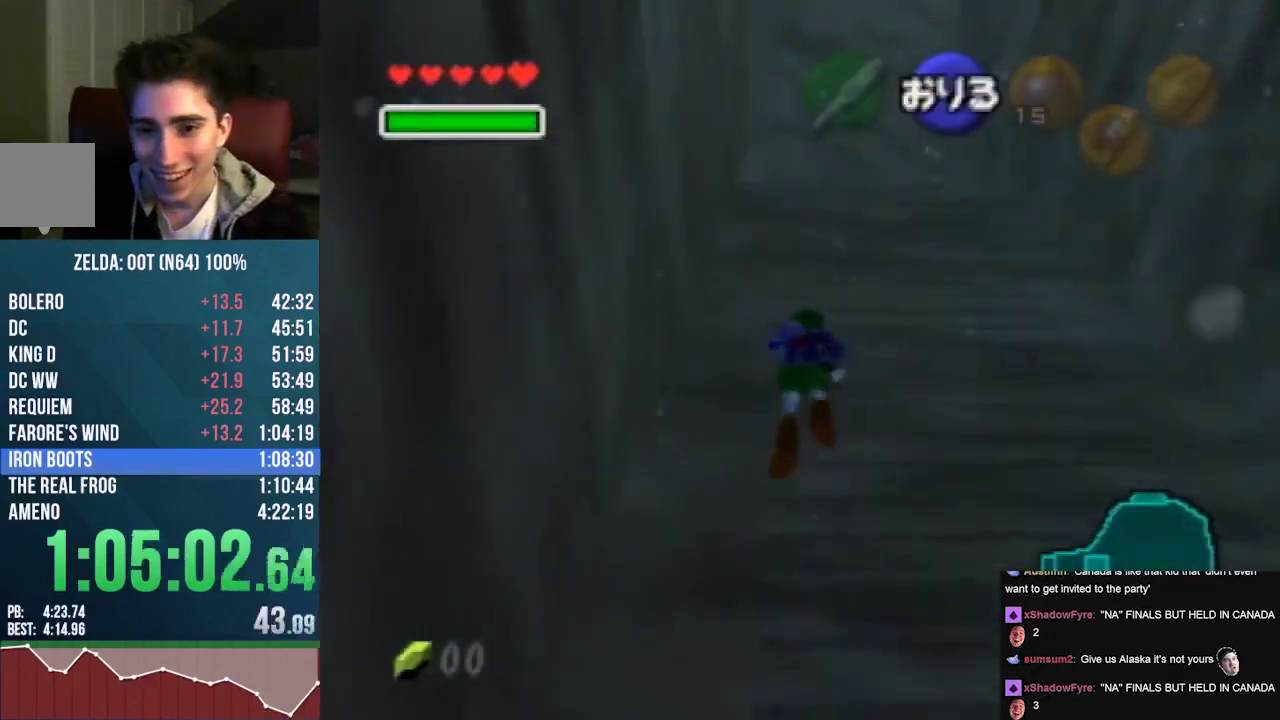
{"buttons": [], "left_stick": "up", "events": []}
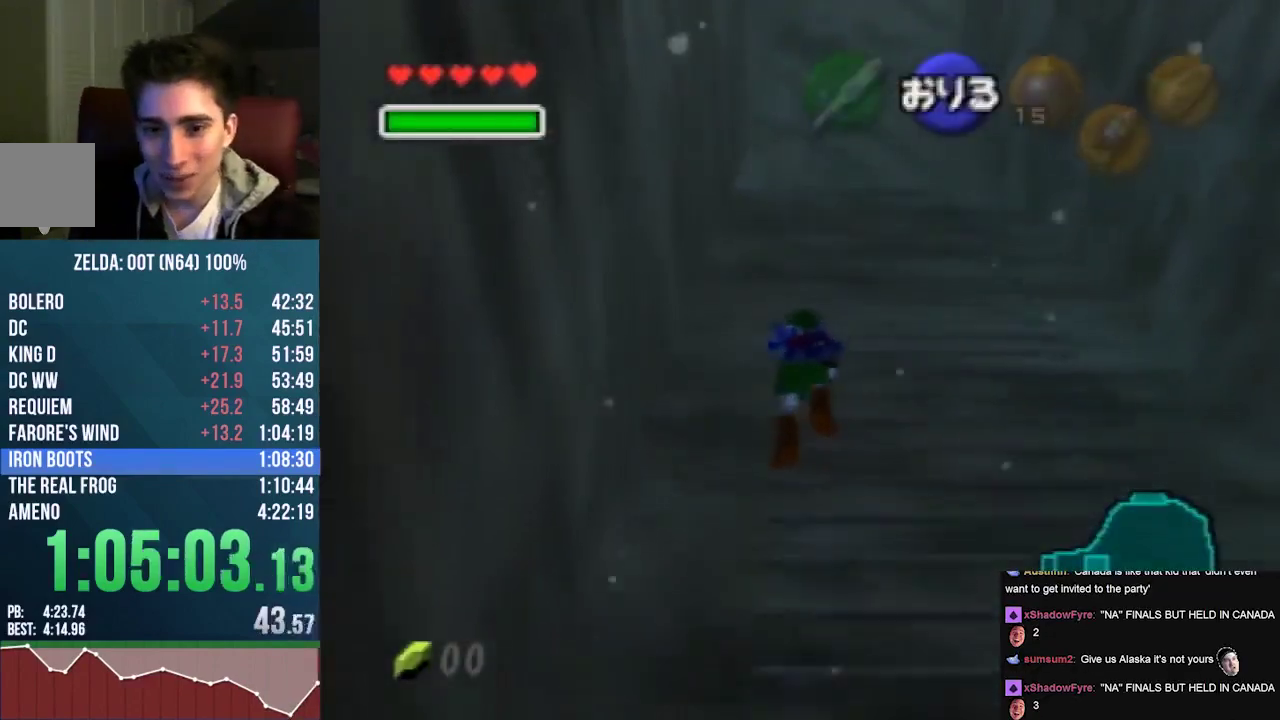
{"buttons": [], "left_stick": "up", "events": []}
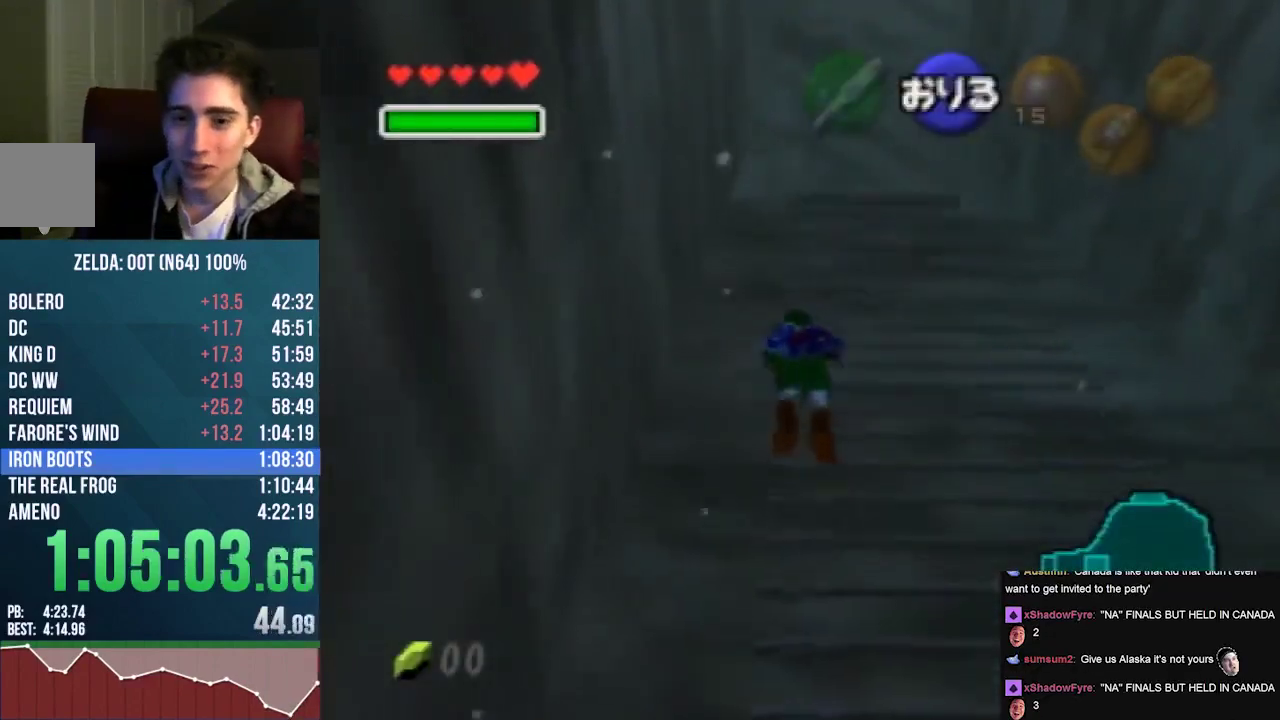
{"buttons": [], "left_stick": "up", "events": []}
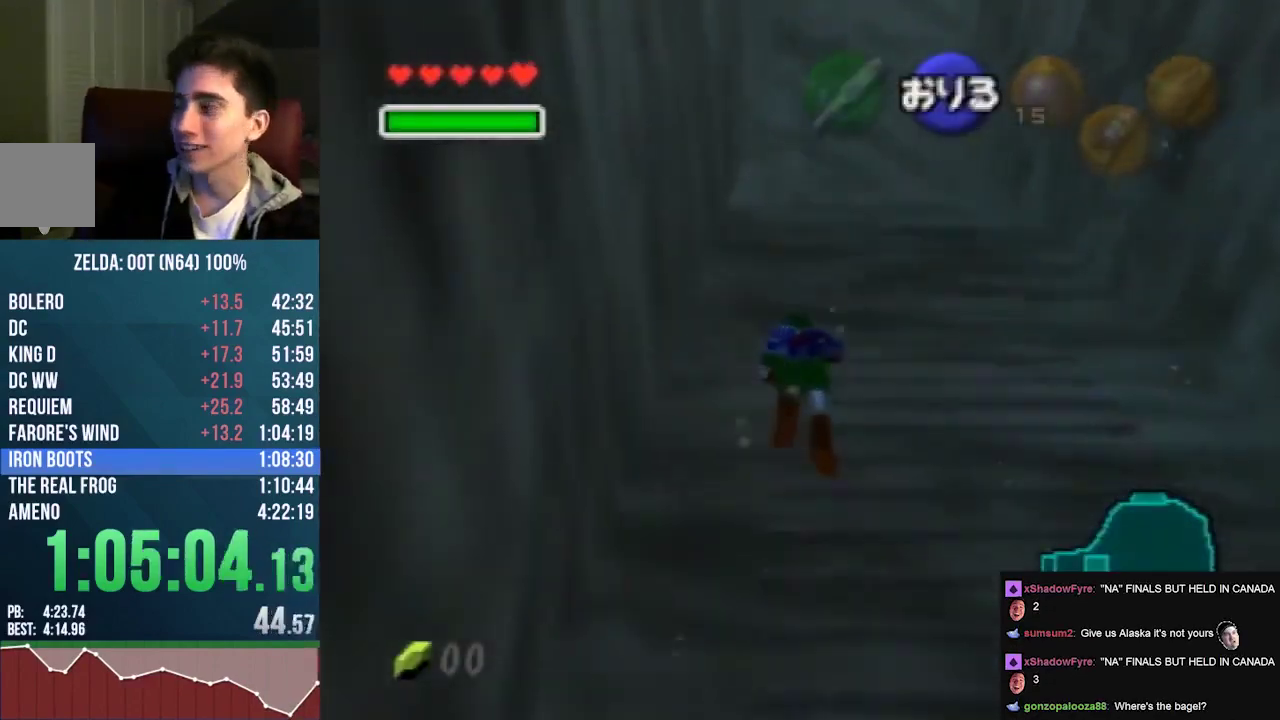
{"buttons": [], "left_stick": "up", "events": []}
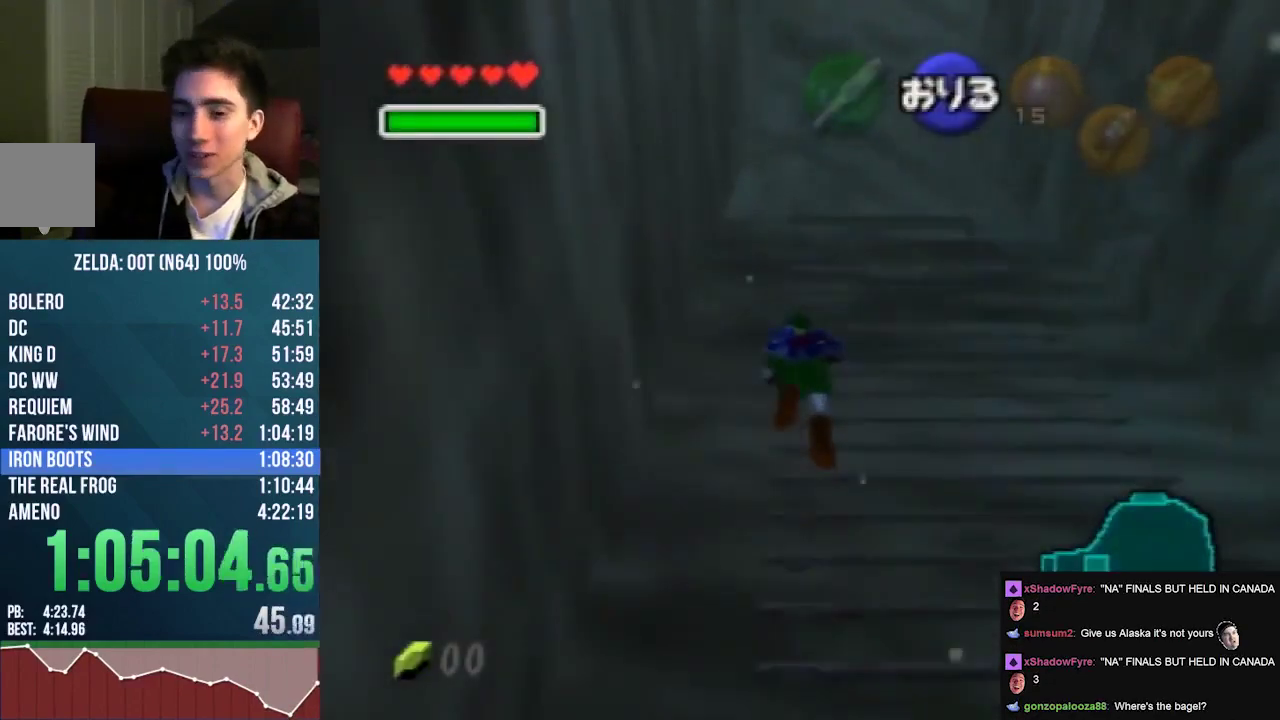
{"buttons": [], "left_stick": "up", "events": []}
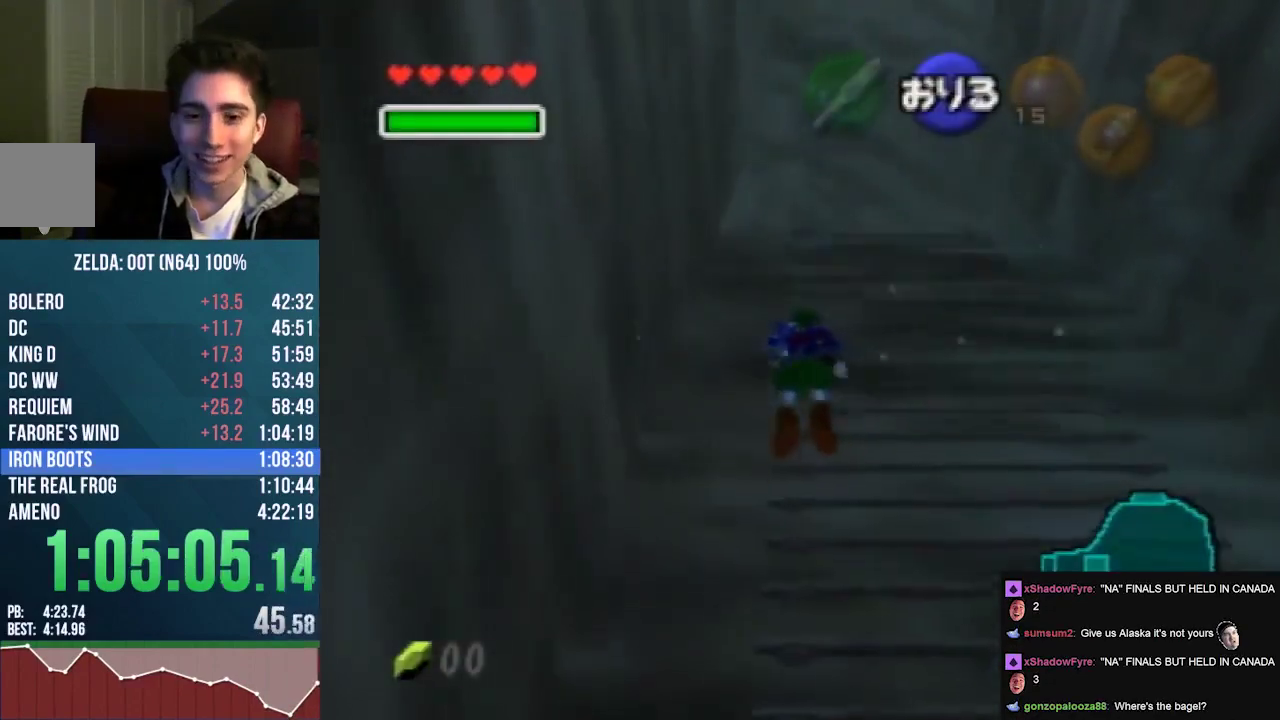
{"buttons": [], "left_stick": "up", "events": []}
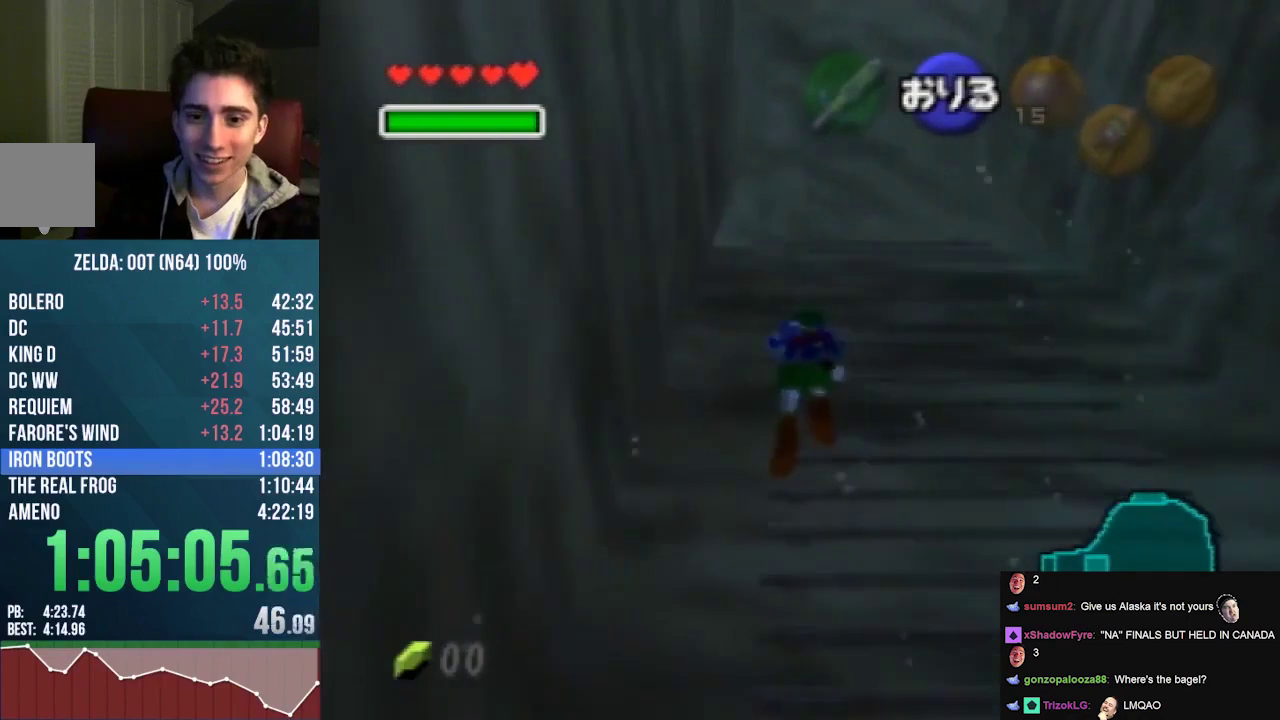
{"buttons": [], "left_stick": "up", "events": []}
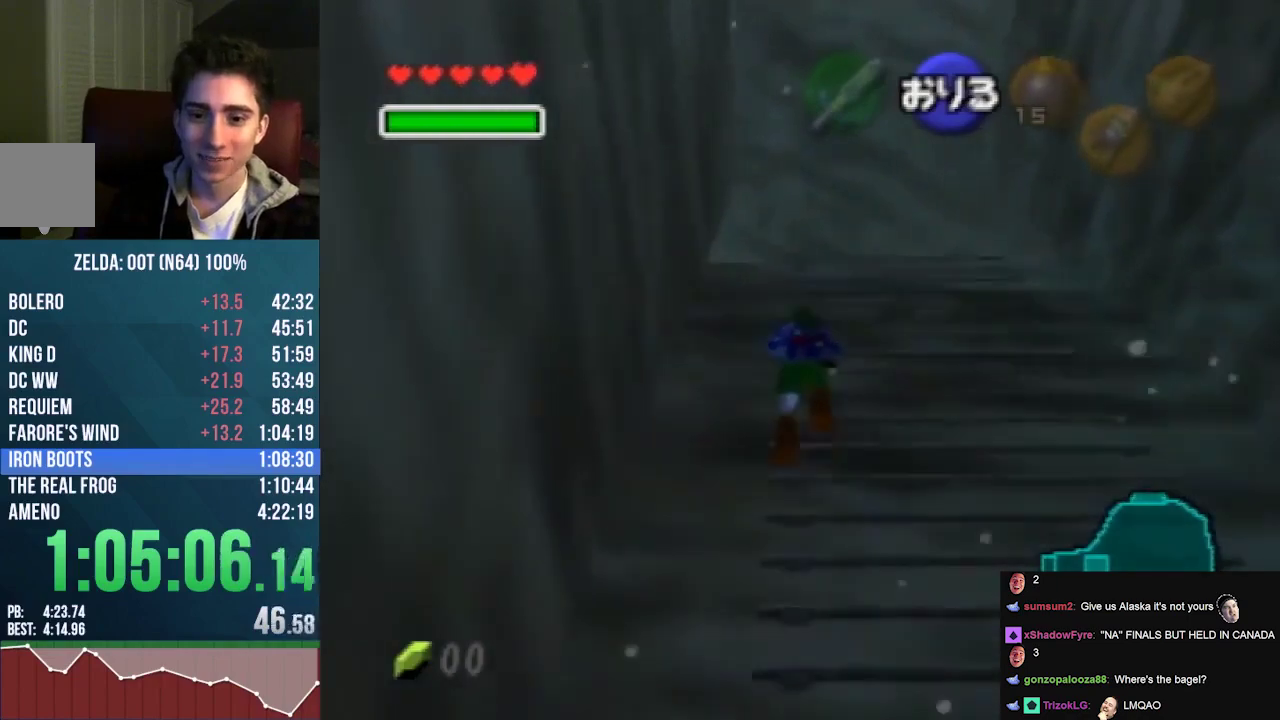
{"buttons": [], "left_stick": "center", "events": [[133, "left_stick", "center"]]}
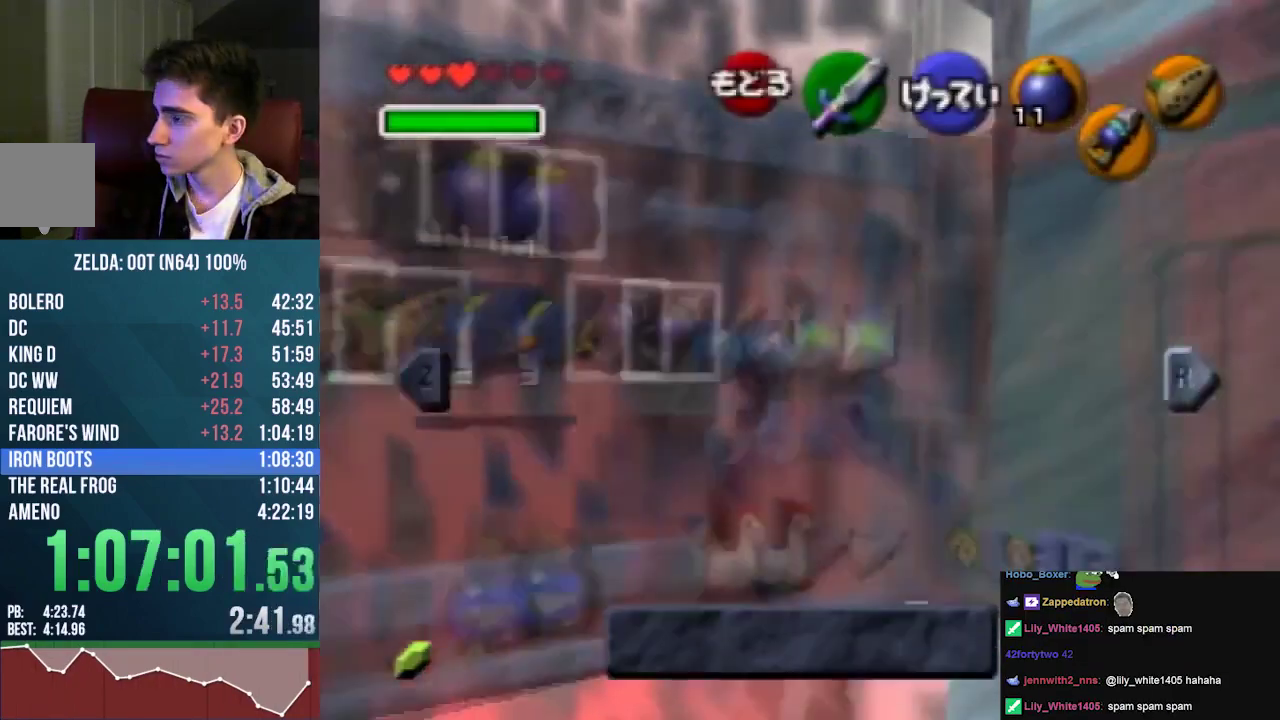
{"buttons": ["C_RIGHT"], "left_stick": "down", "events": [[200, "left_stick", "down-left"], [300, "left_stick", "center"], [467, "left_stick", "down"], [500, "C_RIGHT", "down"]]}